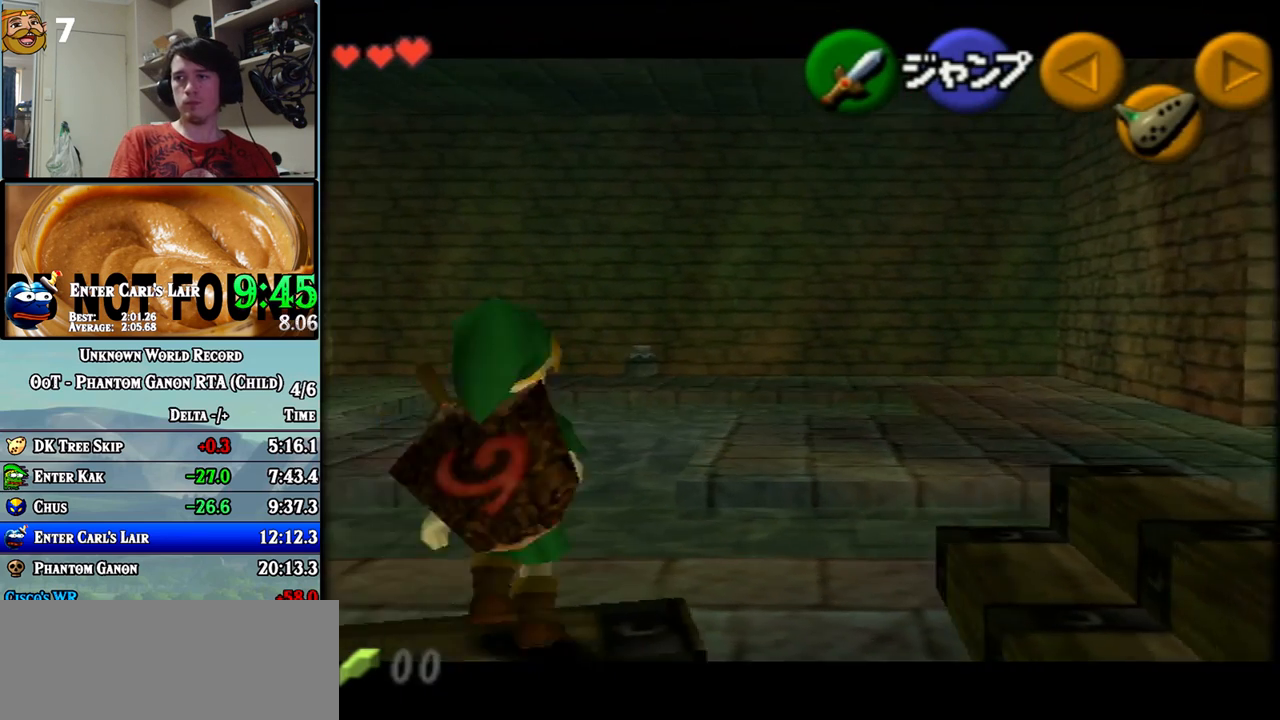
Gameplay with a controller (Nintendo layout); each line is a JSON object with the inputs held at the frame after it. "events" lists button and stick changes between this image and that frame as [ms after this image, input, new state], when the widget could be followed in between. Not read: A B C L1 L3 R1 R3 X Y.
{"buttons": ["Z"], "left_stick": "down", "events": []}
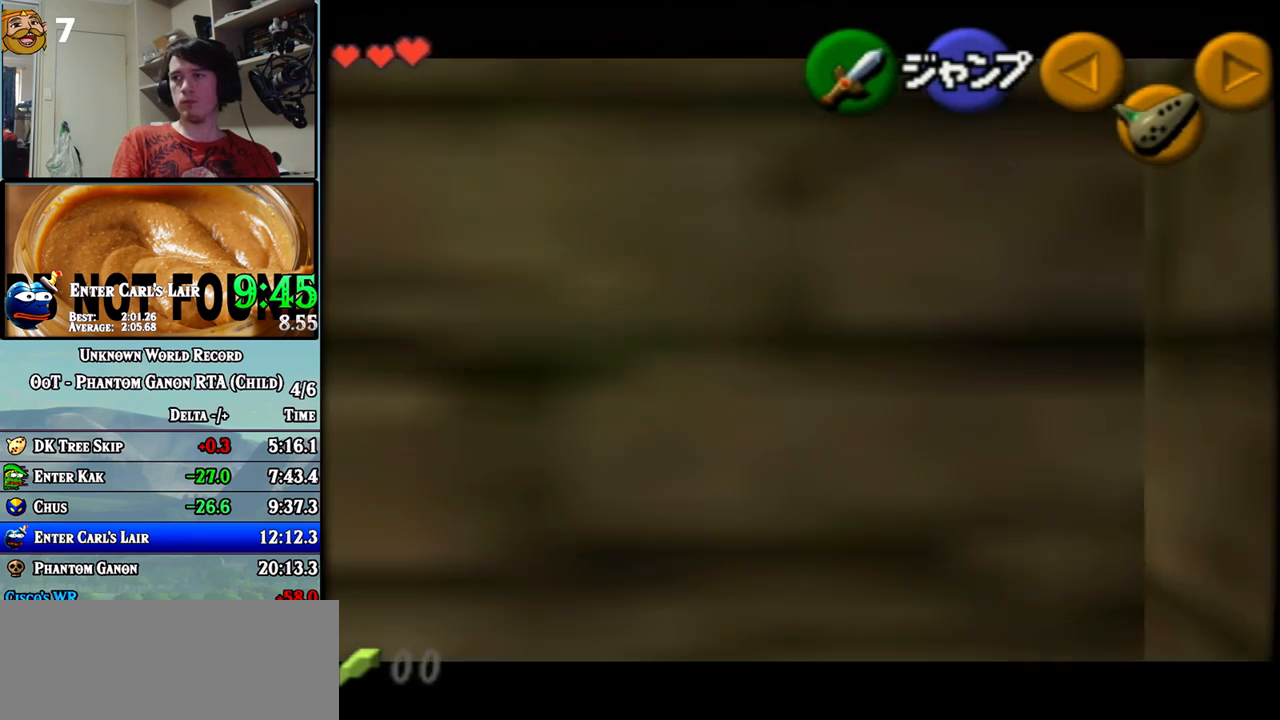
{"buttons": [], "left_stick": "down", "events": [[367, "Z", "up"]]}
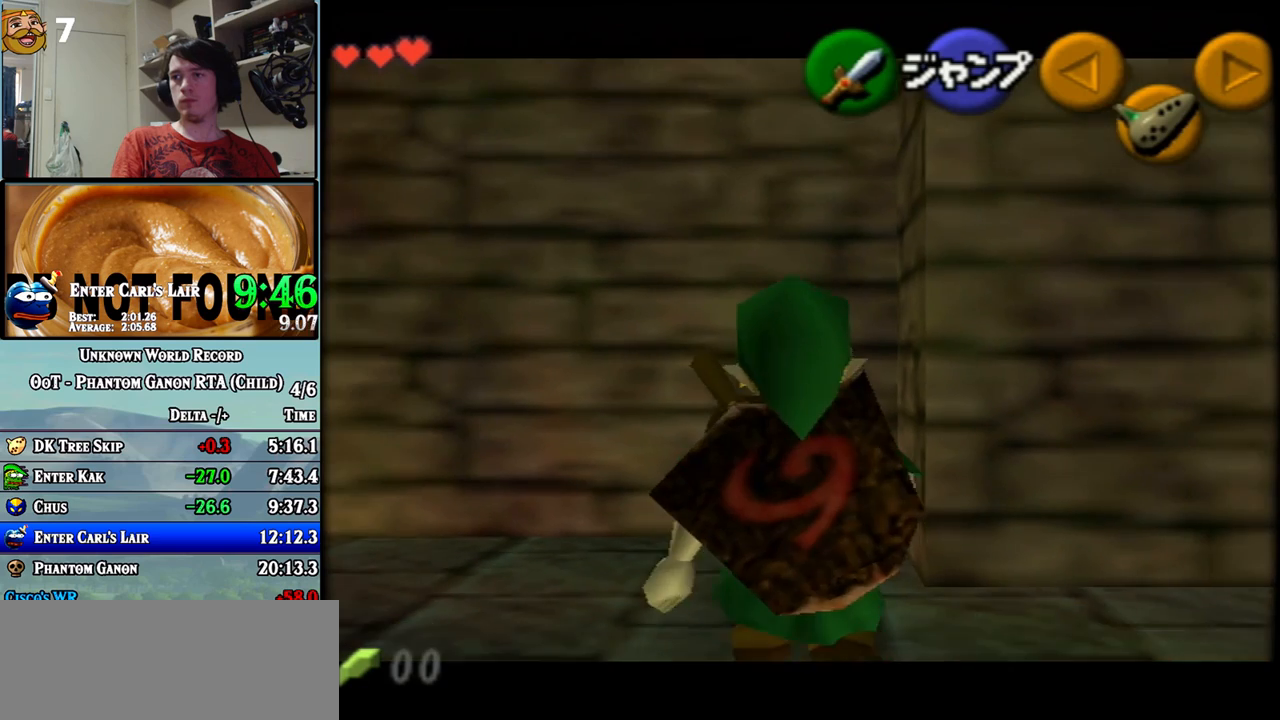
{"buttons": ["Z"], "left_stick": "up", "events": [[183, "Z", "down"], [217, "left_stick", "center"], [367, "left_stick", "up"]]}
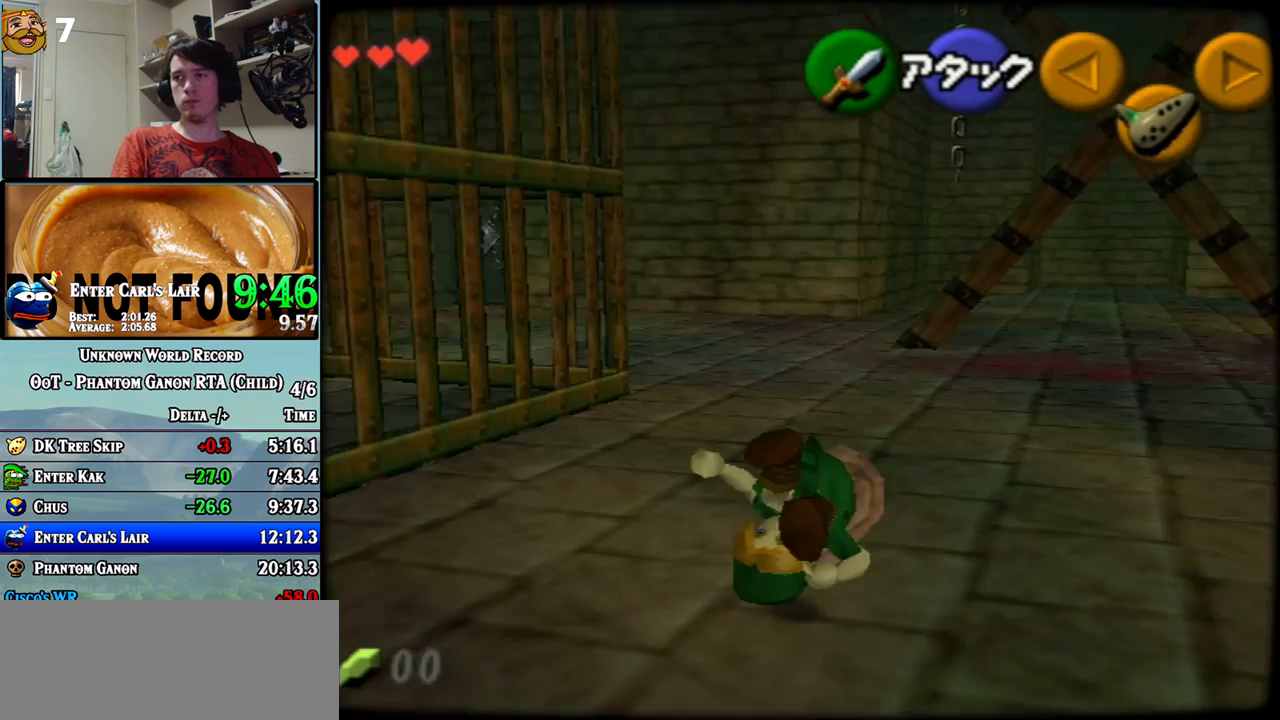
{"buttons": [], "left_stick": "center", "events": [[33, "Z", "up"], [83, "left_stick", "center"]]}